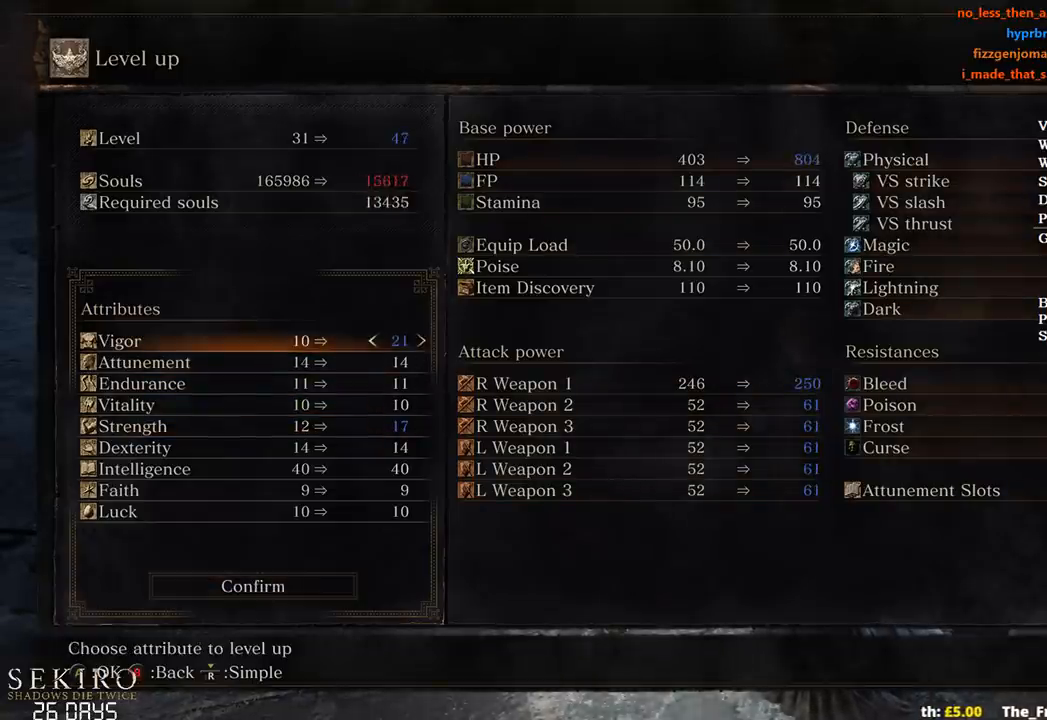
Gameplay with a controller (Xbox layout); each line is a JSON object with the inputs held at the frame after it. "events" lists button and stick changes between this image and that frame as [ms after this image, input, new state], when the widget could be followed in between.
{"buttons": ["DPAD_DOWN"], "left_stick": "center", "right_stick": "center", "events": [[67, "DPAD_LEFT", "down"], [167, "DPAD_LEFT", "up"], [317, "DPAD_DOWN", "down"], [367, "DPAD_DOWN", "up"], [433, "DPAD_DOWN", "down"]]}
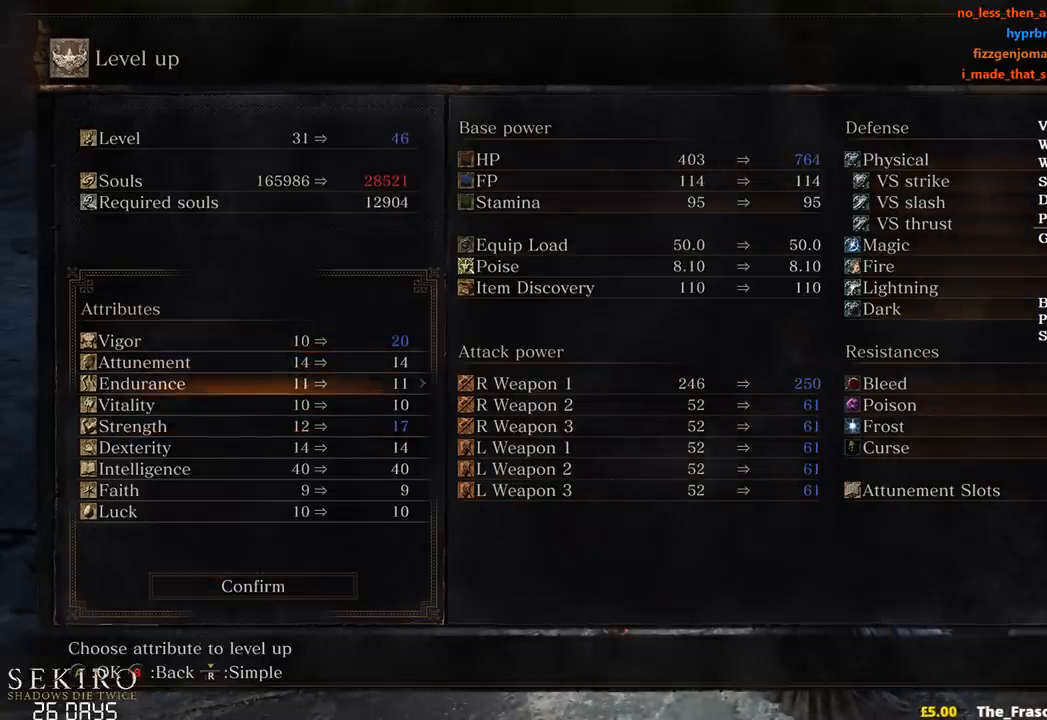
{"buttons": ["DPAD_RIGHT"], "left_stick": "center", "right_stick": "center", "events": [[33, "DPAD_DOWN", "up"], [67, "DPAD_DOWN", "down"], [183, "DPAD_DOWN", "up"], [233, "DPAD_DOWN", "down"], [350, "DPAD_RIGHT", "down"], [367, "DPAD_DOWN", "up"]]}
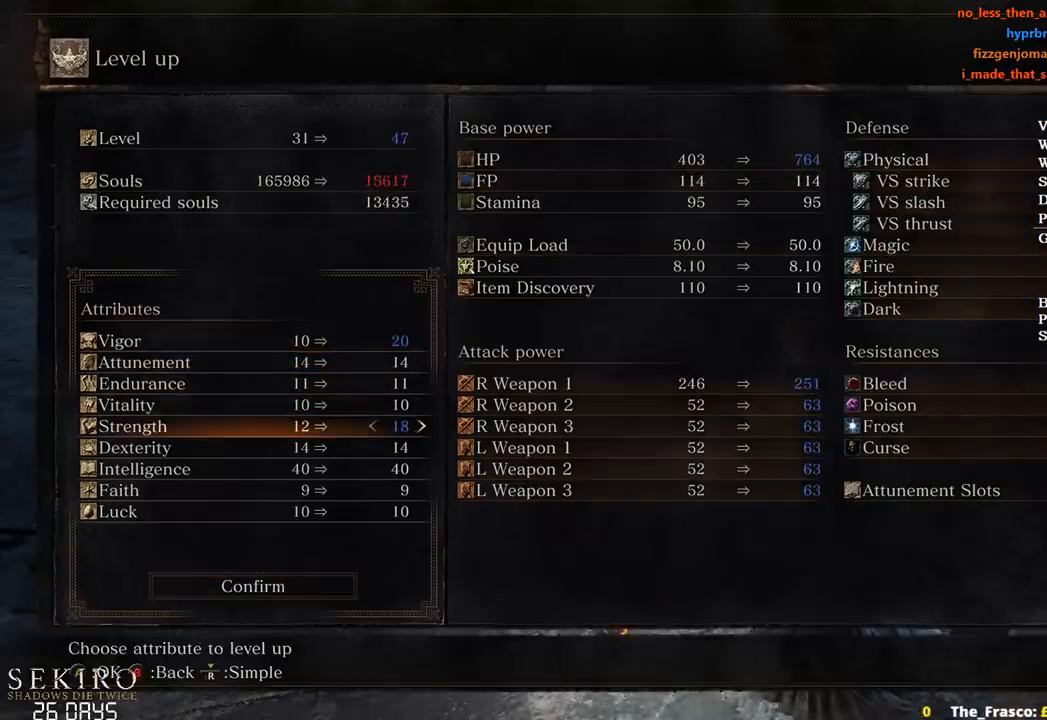
{"buttons": [], "left_stick": "center", "right_stick": "center", "events": [[483, "DPAD_RIGHT", "up"]]}
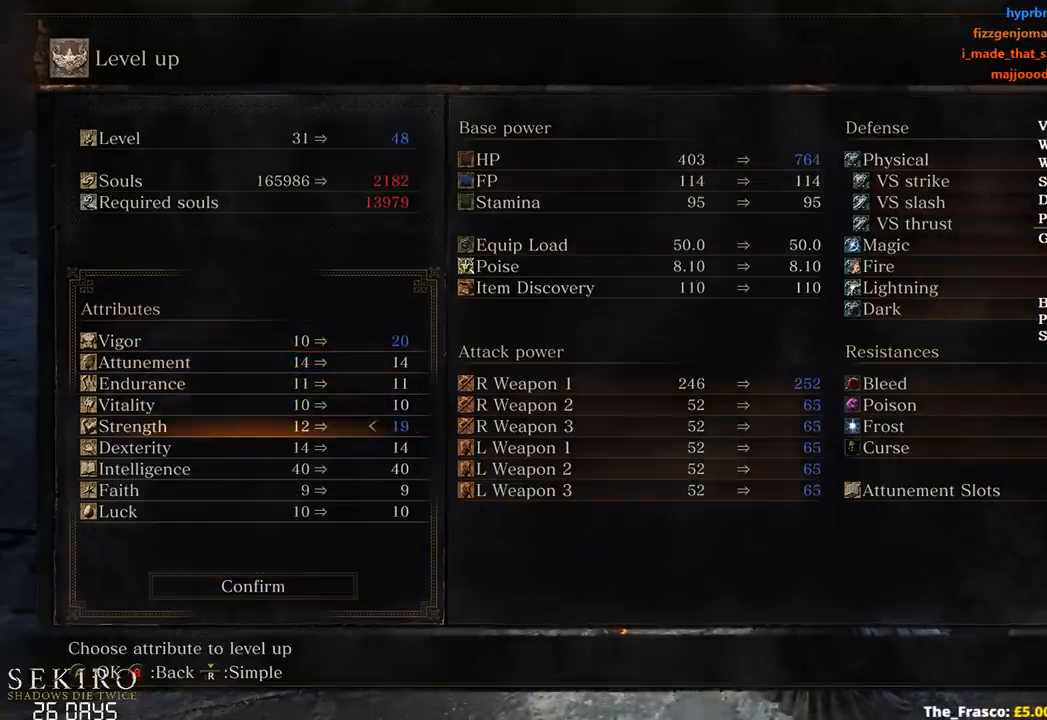
{"buttons": [], "left_stick": "center", "right_stick": "center", "events": [[150, "A", "down"], [267, "A", "up"], [300, "DPAD_LEFT", "down"], [417, "DPAD_LEFT", "up"]]}
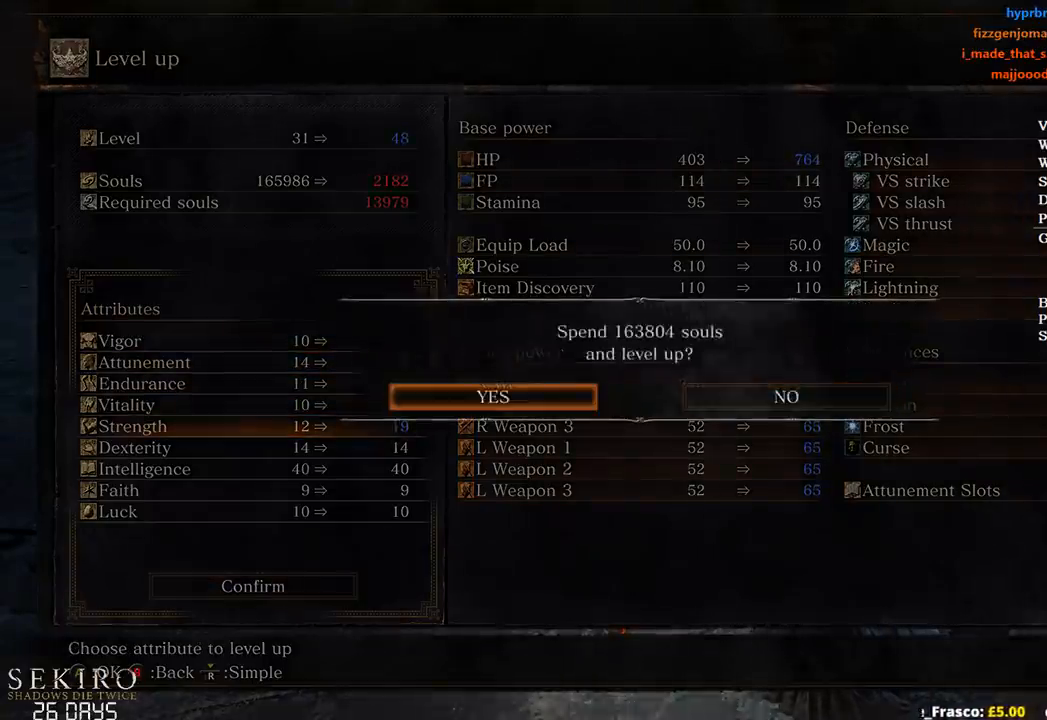
{"buttons": [], "left_stick": "center", "right_stick": "center", "events": [[17, "A", "down"], [150, "A", "up"], [233, "B", "down"], [317, "B", "up"], [400, "B", "down"], [450, "B", "up"]]}
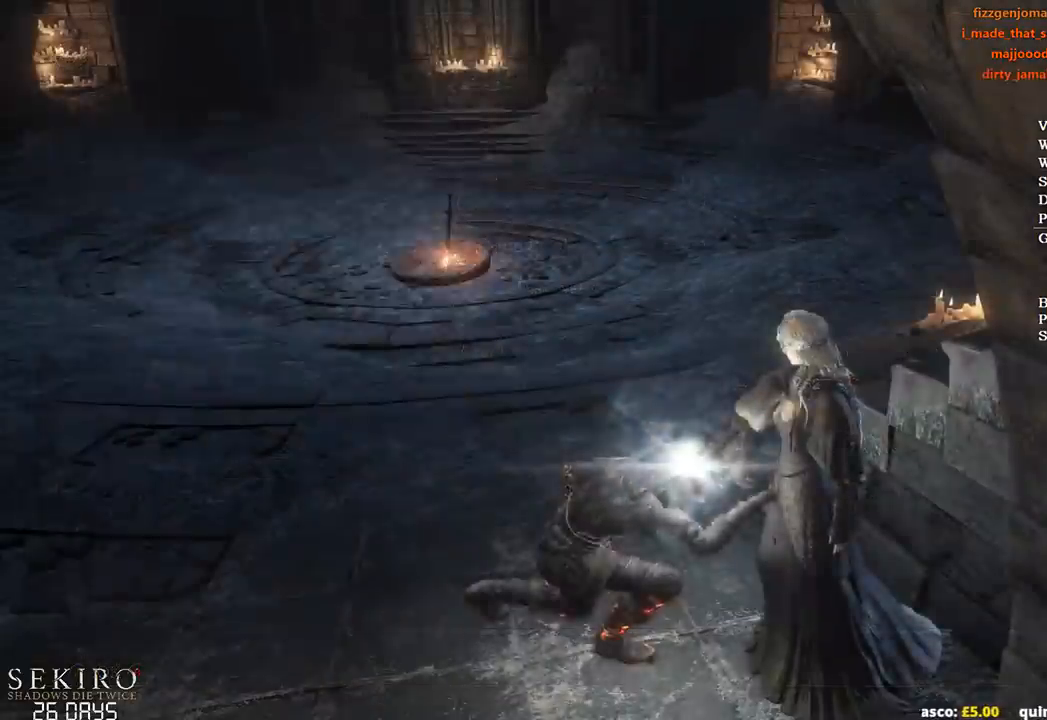
{"buttons": [], "left_stick": "up", "right_stick": "left", "events": [[33, "left_stick", "up"], [67, "B", "down"], [100, "B", "up"], [183, "B", "down"], [250, "B", "up"], [400, "right_stick", "left"]]}
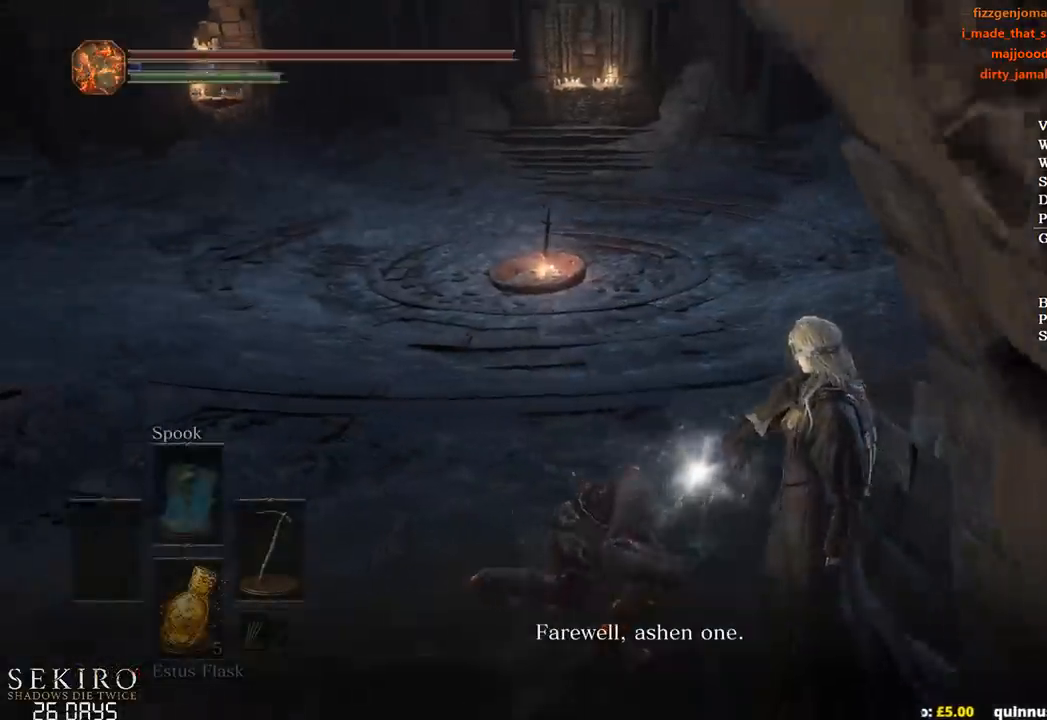
{"buttons": ["A", "B"], "left_stick": "up", "right_stick": "center", "events": [[17, "B", "down"], [50, "right_stick", "center"], [200, "A", "down"], [267, "A", "up"], [333, "A", "down"], [417, "A", "up"], [500, "A", "down"]]}
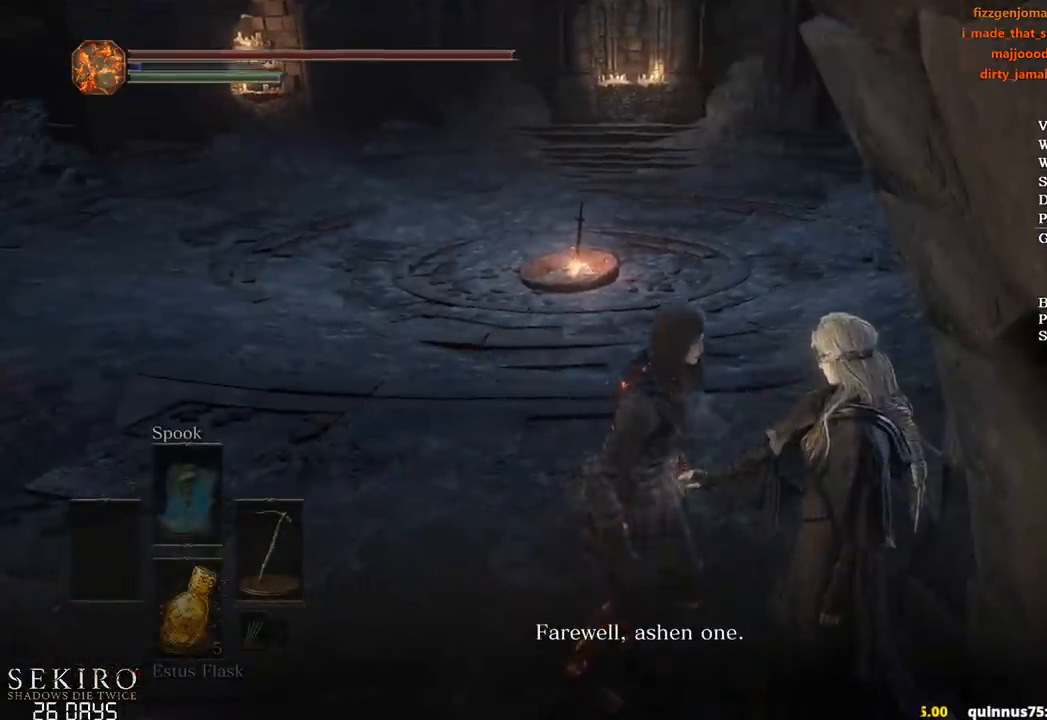
{"buttons": ["A", "B", "DPAD_DOWN"], "left_stick": "up", "right_stick": "center", "events": [[67, "A", "up"], [150, "A", "down"], [233, "A", "up"], [300, "A", "down"], [333, "DPAD_DOWN", "down"], [367, "A", "up"], [467, "A", "down"]]}
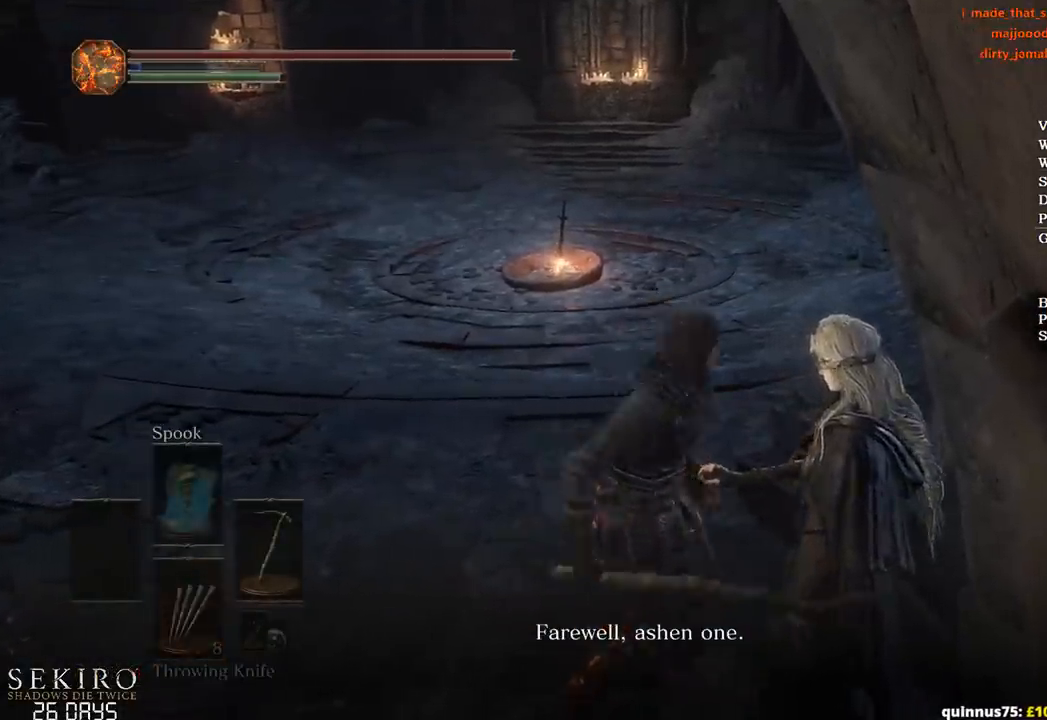
{"buttons": ["A", "B", "DPAD_DOWN"], "left_stick": "up", "right_stick": "center", "events": [[50, "A", "up"], [133, "A", "down"], [233, "A", "up"], [300, "A", "down"], [383, "A", "up"], [450, "A", "down"]]}
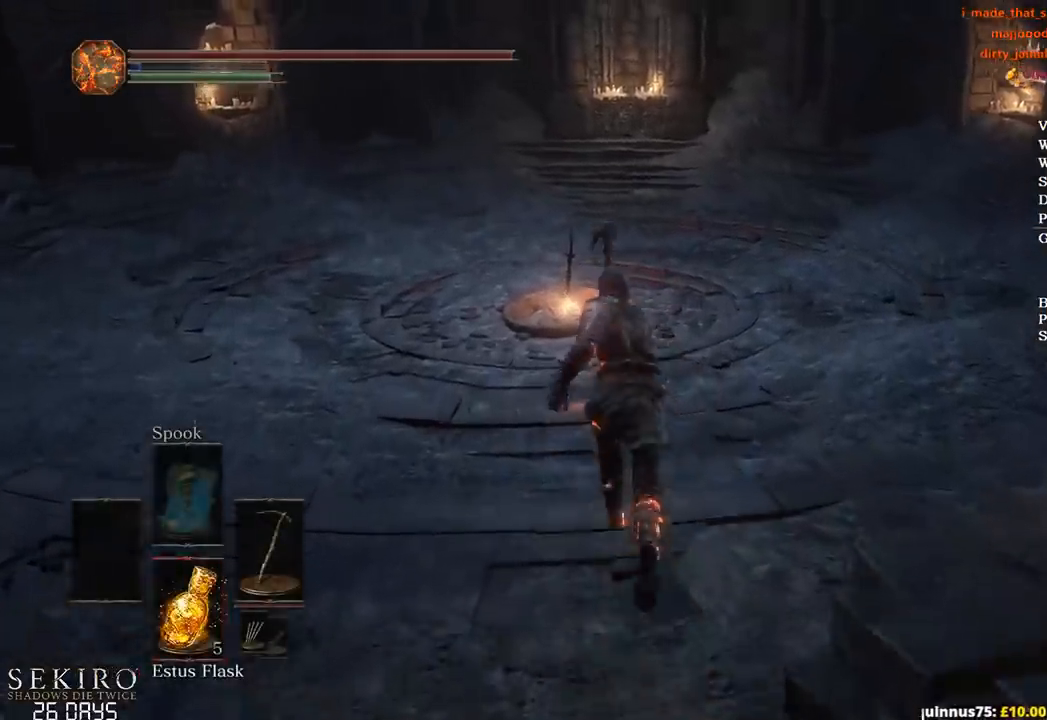
{"buttons": ["B"], "left_stick": "up", "right_stick": "center", "events": [[33, "A", "up"], [100, "A", "down"], [167, "DPAD_DOWN", "up"], [200, "A", "up"], [283, "A", "down"], [367, "A", "up"]]}
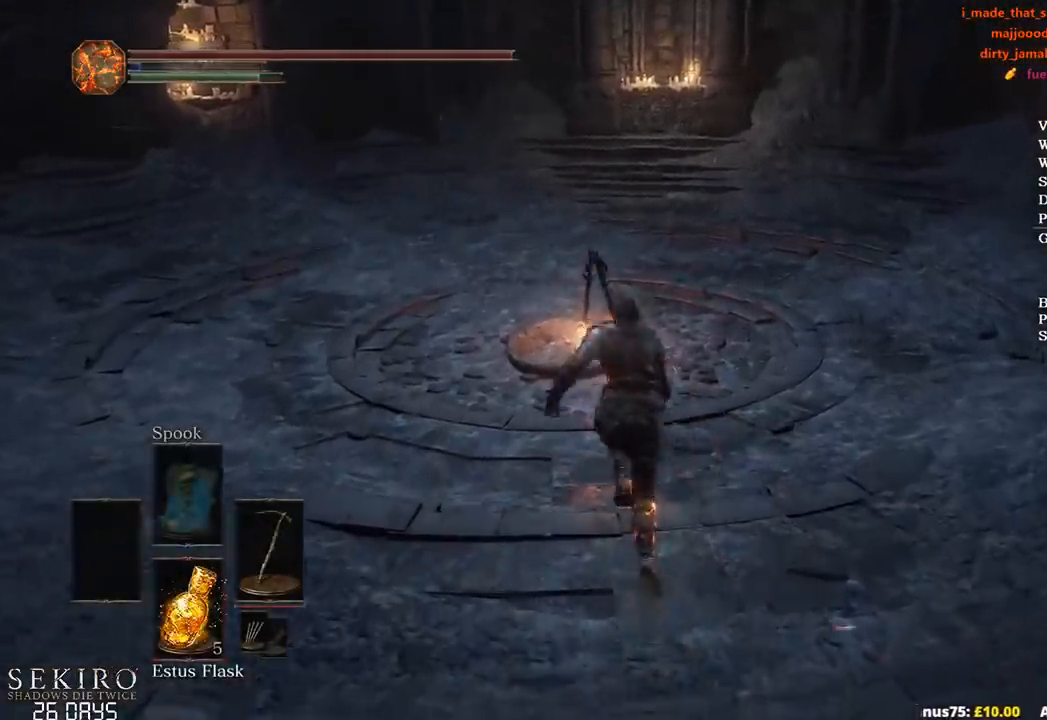
{"buttons": ["B"], "left_stick": "up", "right_stick": "center", "events": [[83, "A", "down"], [150, "A", "up"], [233, "A", "down"], [300, "A", "up"], [417, "A", "down"], [500, "A", "up"]]}
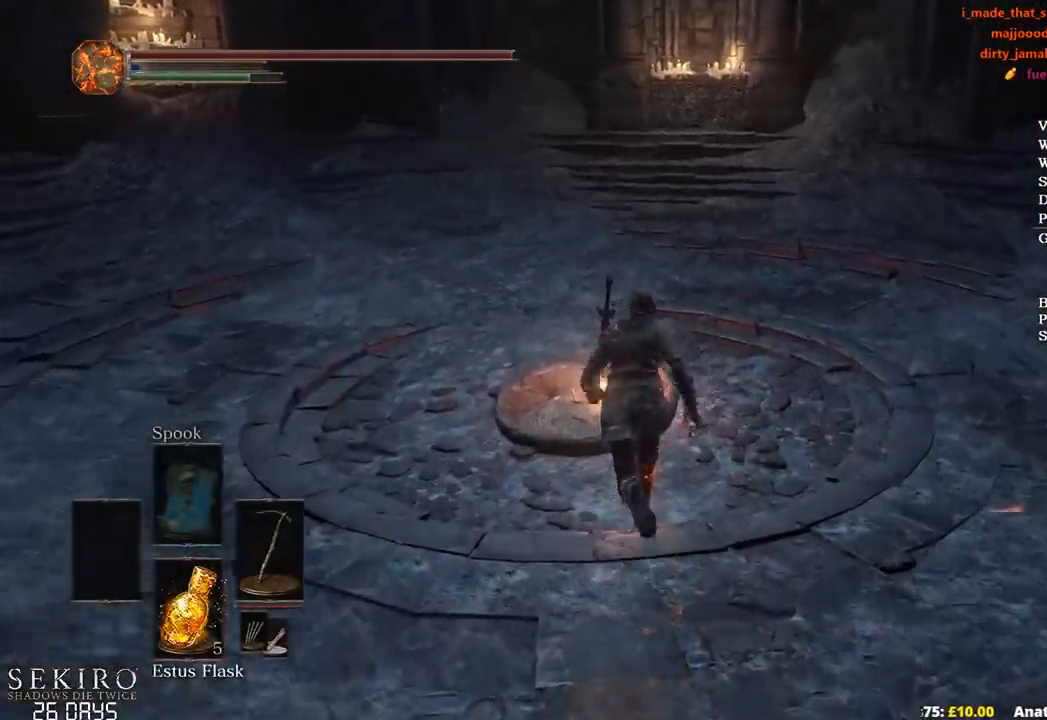
{"buttons": [], "left_stick": "center", "right_stick": "center", "events": [[83, "A", "down"], [133, "A", "up"], [233, "A", "down"], [300, "A", "up"], [383, "A", "down"], [433, "left_stick", "center"], [450, "B", "up"], [467, "A", "up"]]}
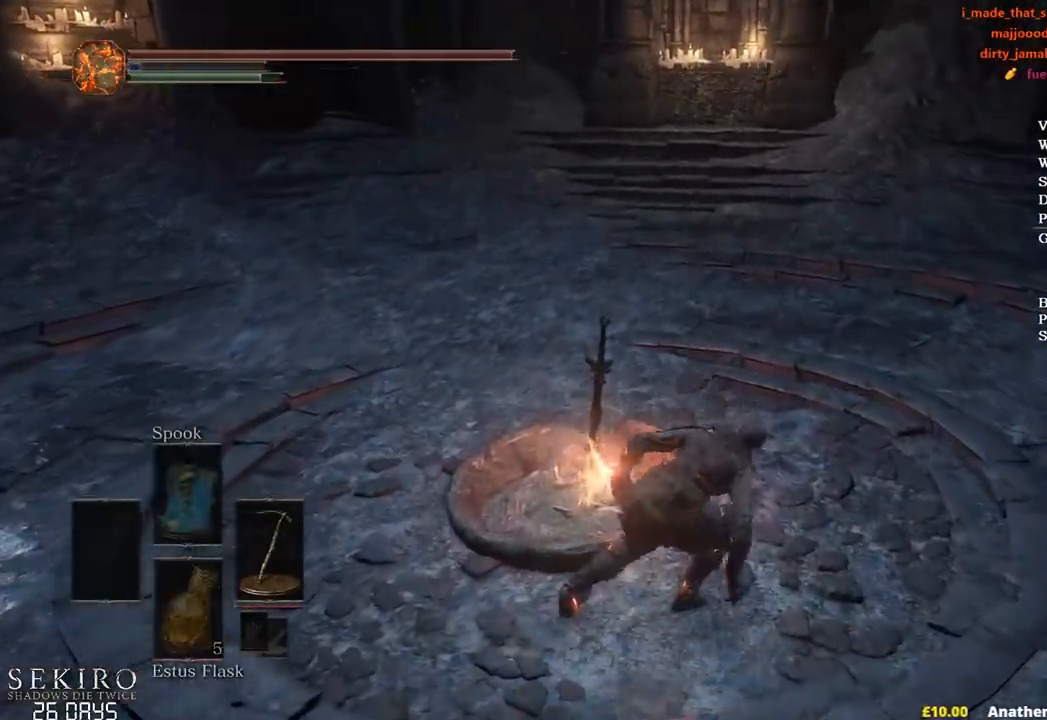
{"buttons": ["DPAD_DOWN"], "left_stick": "center", "right_stick": "center", "events": [[33, "DPAD_DOWN", "down"]]}
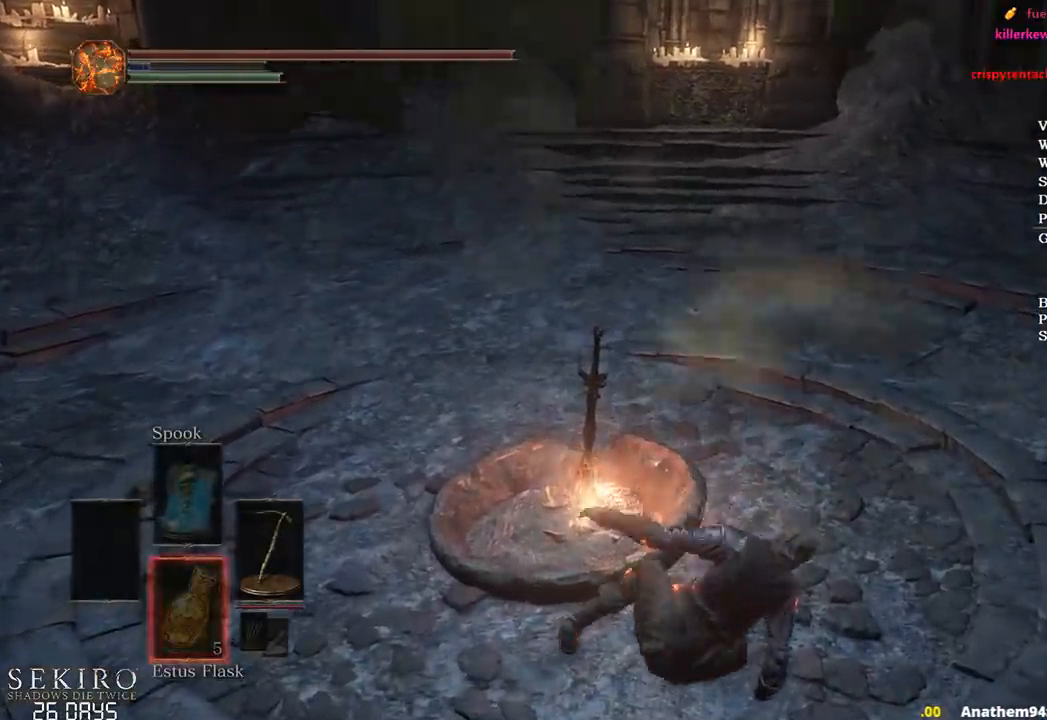
{"buttons": ["A"], "left_stick": "center", "right_stick": "center", "events": [[67, "DPAD_DOWN", "up"], [133, "A", "down"], [233, "A", "up"], [317, "A", "down"], [400, "A", "up"], [467, "A", "down"]]}
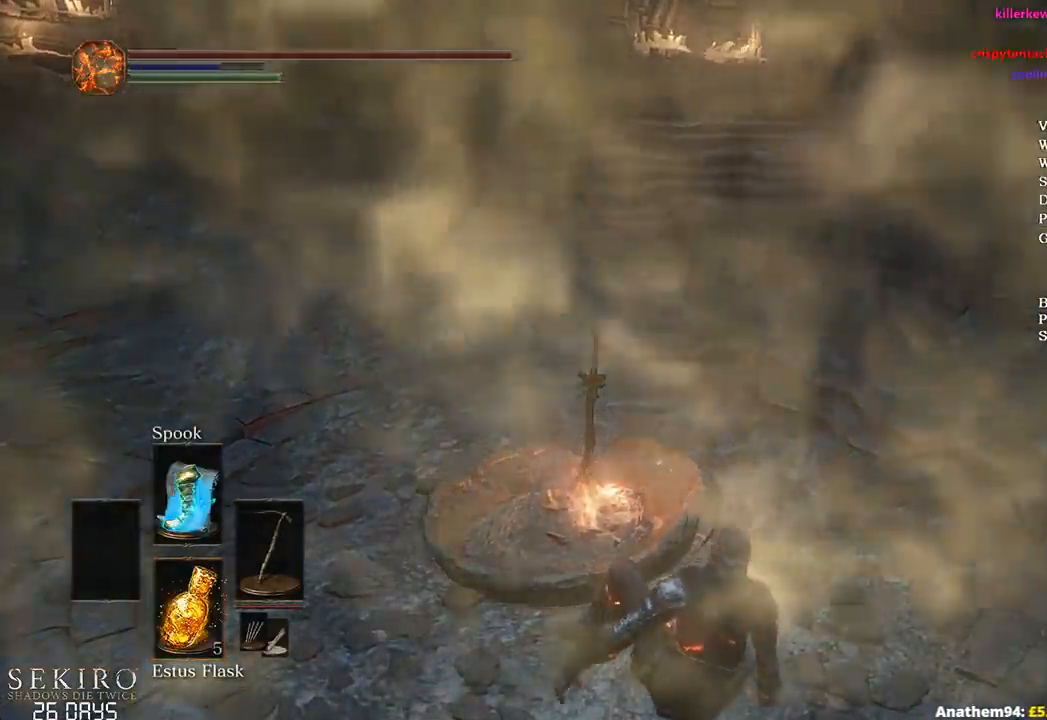
{"buttons": ["A"], "left_stick": "center", "right_stick": "center", "events": [[83, "A", "up"], [167, "A", "down"], [267, "A", "up"], [333, "A", "down"], [433, "A", "up"], [500, "A", "down"]]}
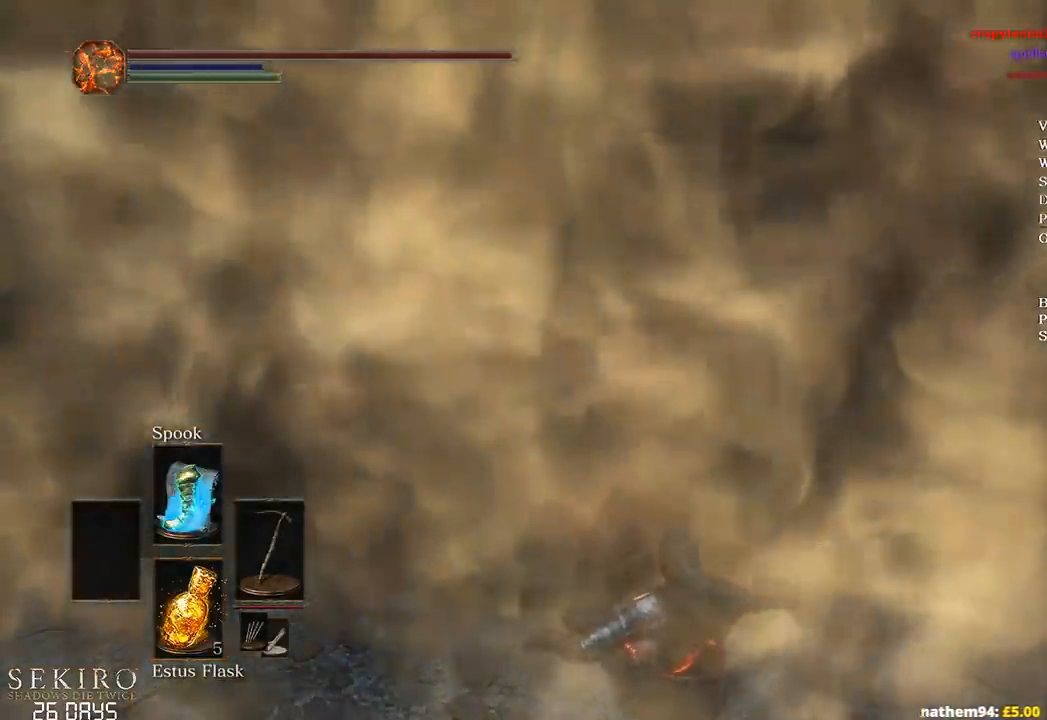
{"buttons": [], "left_stick": "center", "right_stick": "center", "events": [[100, "A", "up"], [150, "A", "down"], [267, "A", "up"], [400, "DPAD_UP", "down"], [483, "DPAD_UP", "up"]]}
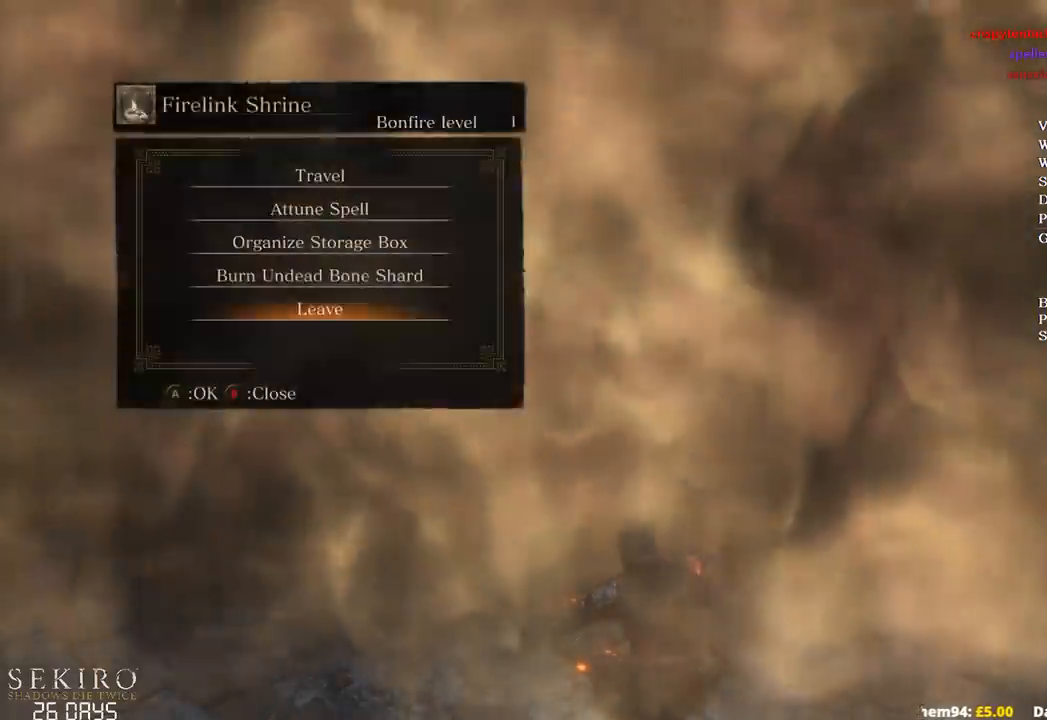
{"buttons": [], "left_stick": "center", "right_stick": "center", "events": [[67, "DPAD_UP", "down"], [150, "A", "down"], [150, "DPAD_UP", "up"], [250, "A", "up"], [283, "DPAD_LEFT", "down"], [383, "DPAD_LEFT", "up"], [400, "A", "down"], [433, "A", "up"]]}
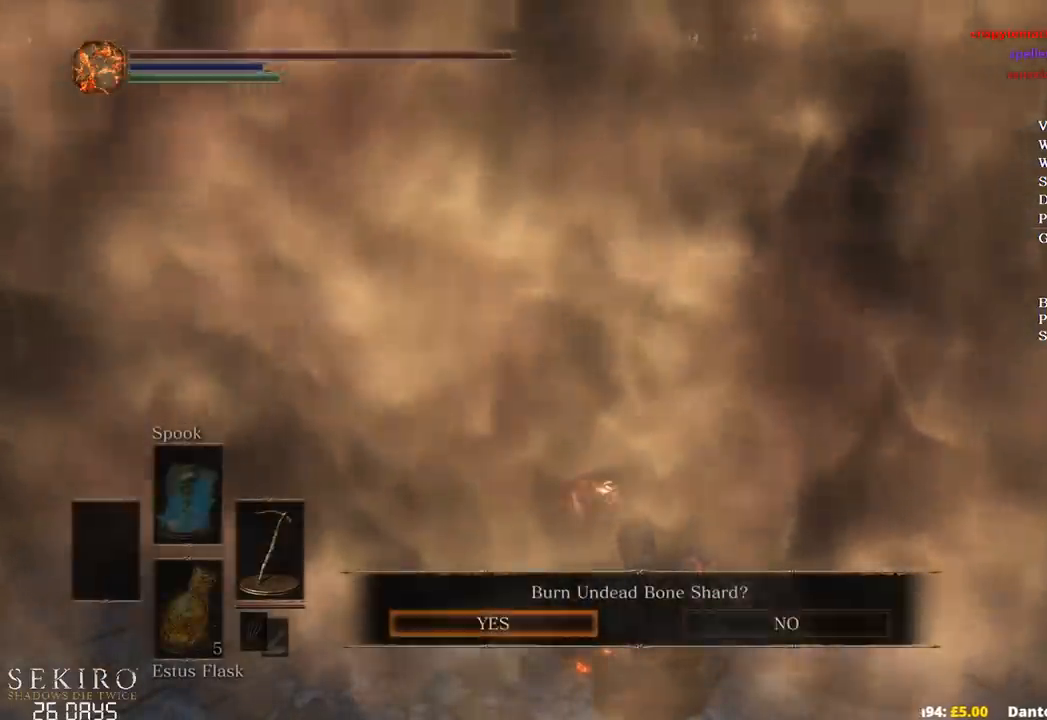
{"buttons": [], "left_stick": "center", "right_stick": "center", "events": [[33, "A", "down"], [133, "A", "up"], [200, "A", "down"], [317, "A", "up"], [367, "A", "down"], [450, "A", "up"]]}
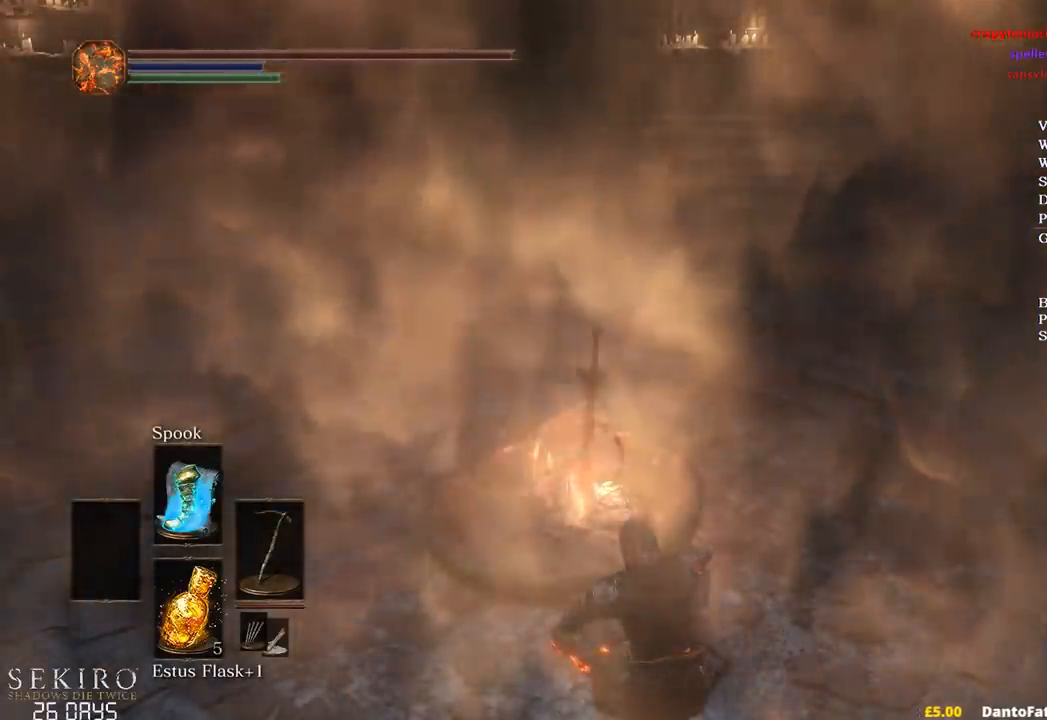
{"buttons": [], "left_stick": "center", "right_stick": "center", "events": []}
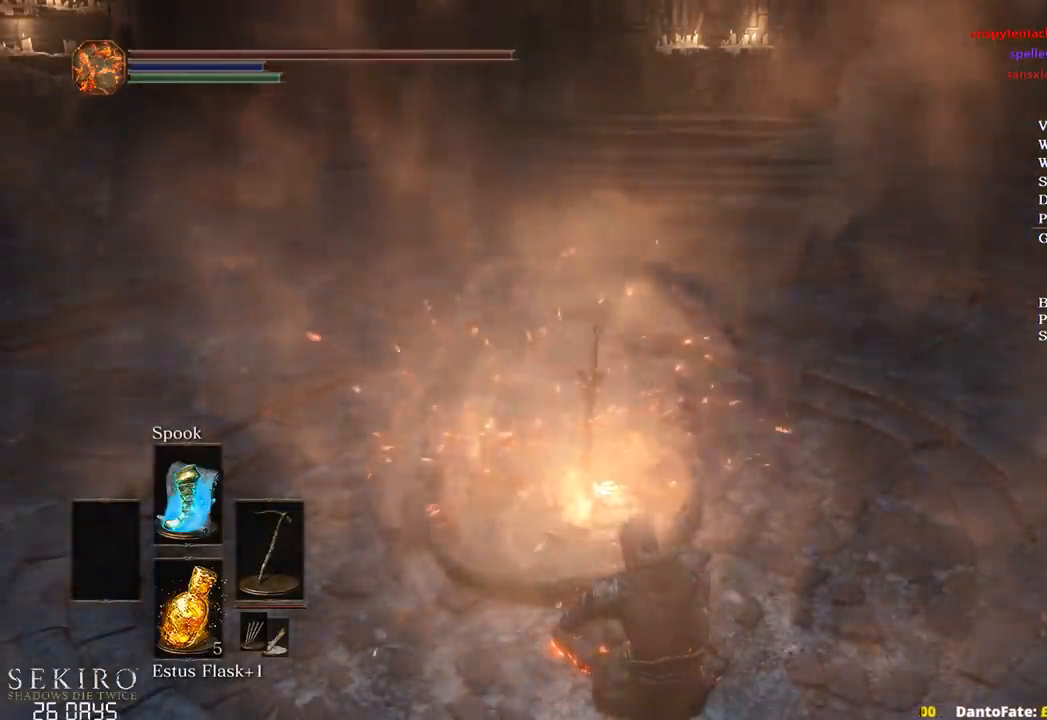
{"buttons": [], "left_stick": "center", "right_stick": "center", "events": [[333, "A", "down"], [383, "A", "up"]]}
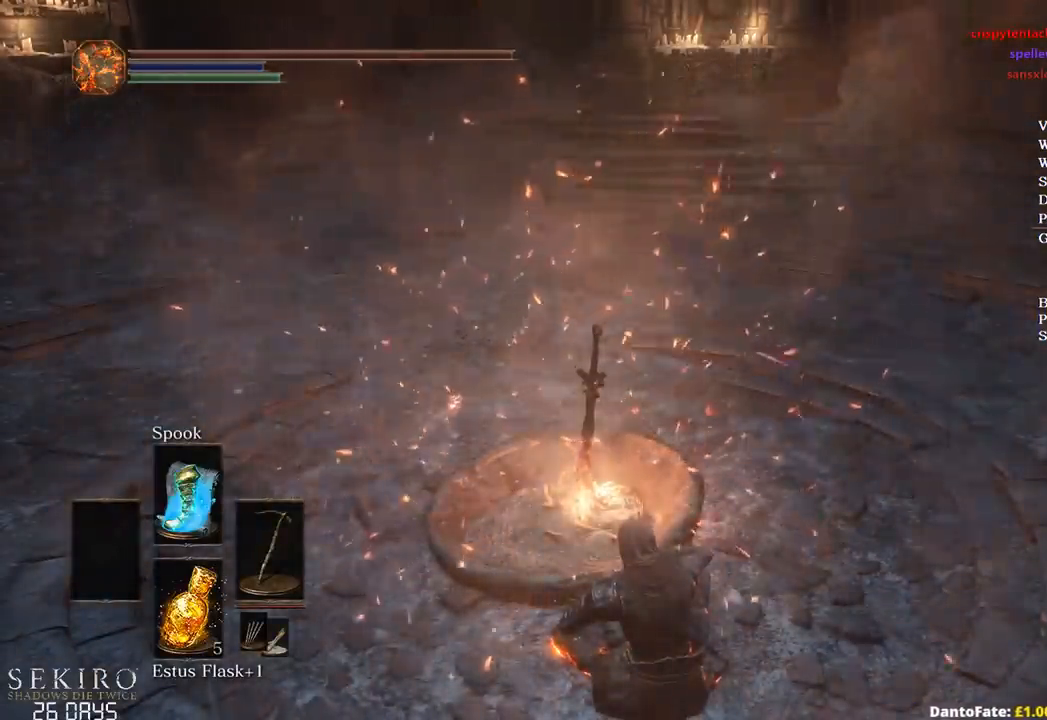
{"buttons": [], "left_stick": "center", "right_stick": "center", "events": [[17, "A", "down"], [50, "A", "up"], [167, "A", "down"], [267, "A", "up"]]}
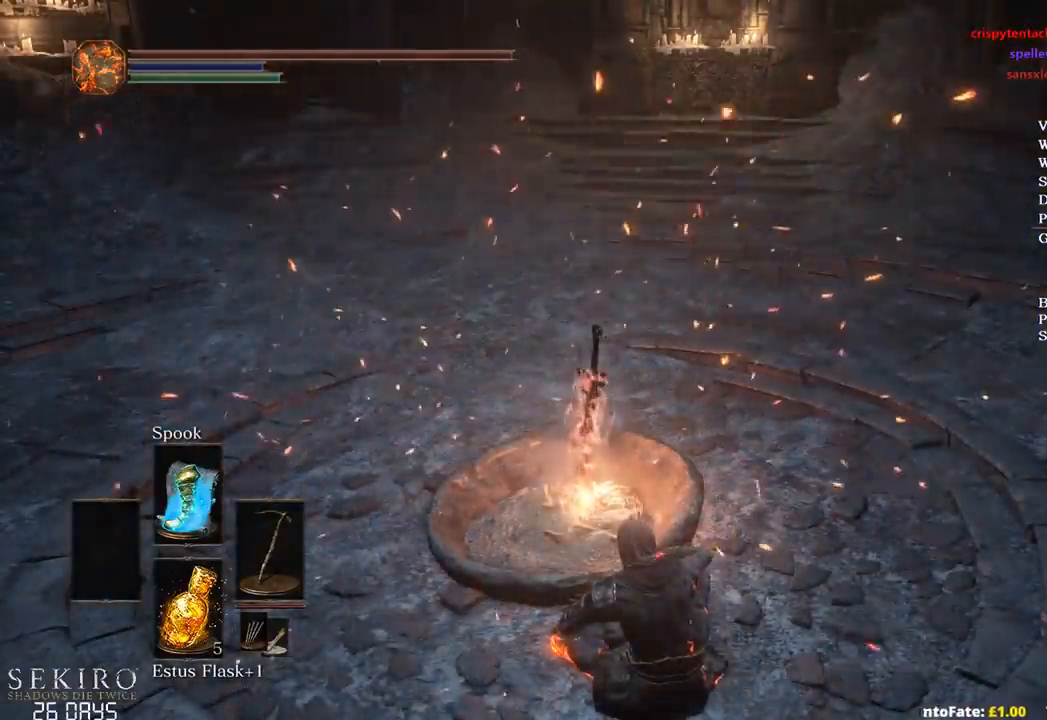
{"buttons": [], "left_stick": "center", "right_stick": "center", "events": [[33, "A", "down"], [83, "A", "up"], [200, "A", "down"], [283, "A", "up"], [383, "A", "down"], [450, "A", "up"]]}
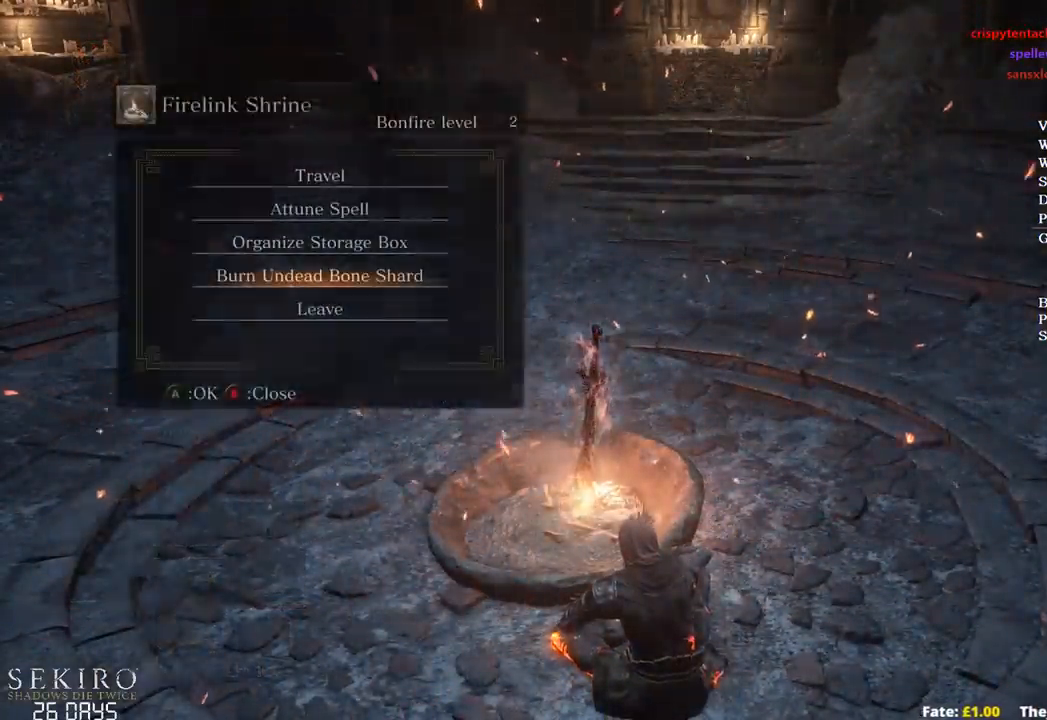
{"buttons": [], "left_stick": "center", "right_stick": "center", "events": [[50, "A", "down"], [133, "A", "up"], [217, "A", "down"], [283, "A", "up"], [383, "A", "down"], [483, "A", "up"]]}
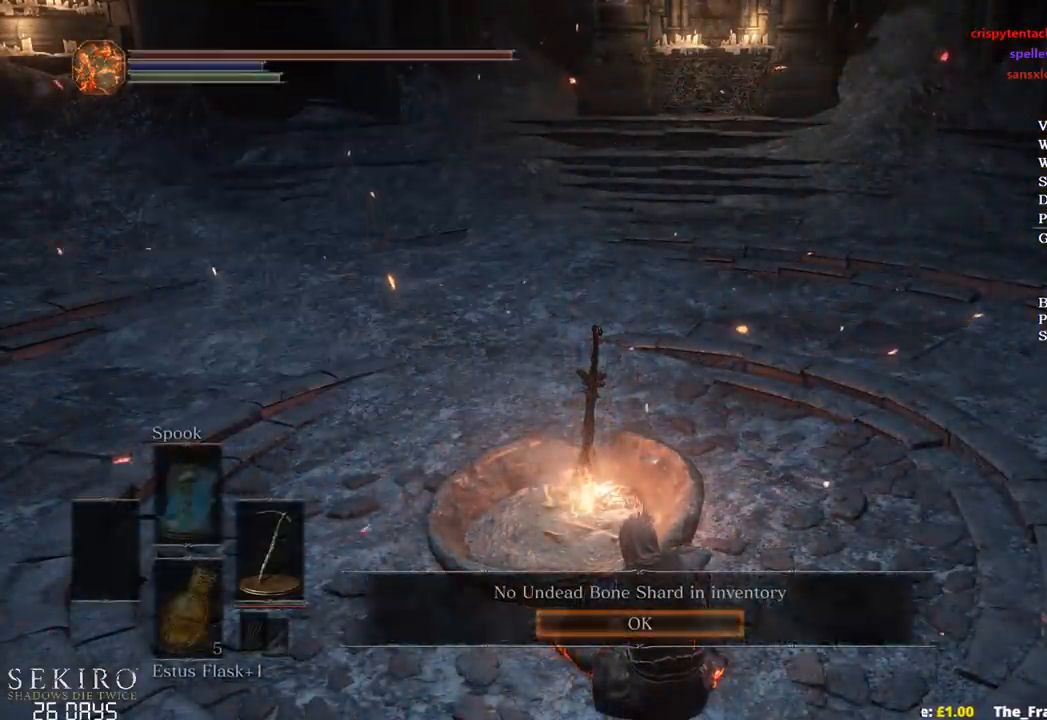
{"buttons": [], "left_stick": "center", "right_stick": "center", "events": [[200, "A", "down"], [283, "A", "up"]]}
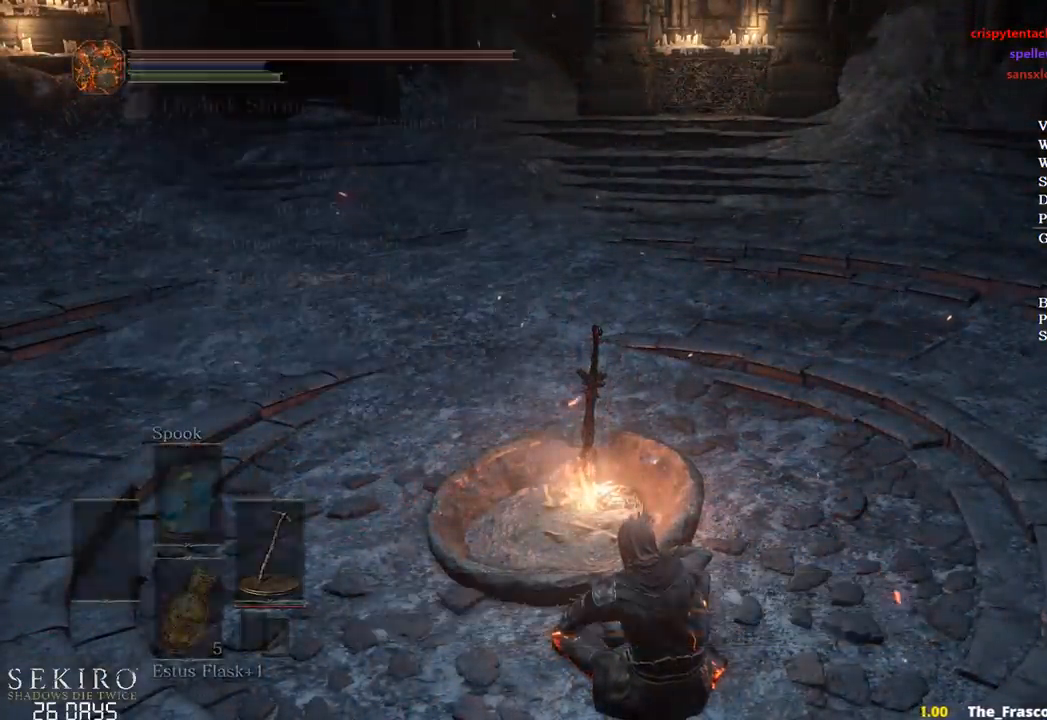
{"buttons": ["L1"], "left_stick": "center", "right_stick": "center", "events": [[67, "DPAD_DOWN", "down"], [133, "DPAD_DOWN", "up"], [233, "DPAD_DOWN", "down"], [333, "A", "down"], [350, "DPAD_DOWN", "up"], [450, "A", "up"], [500, "L1", "down"]]}
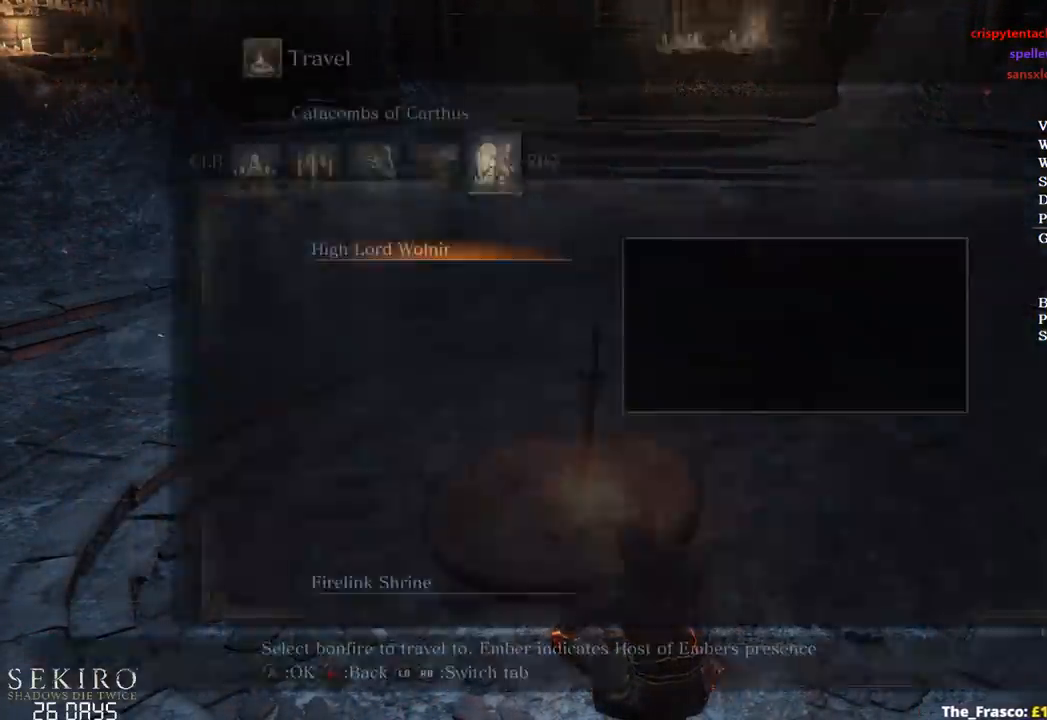
{"buttons": [], "left_stick": "center", "right_stick": "center", "events": [[67, "L1", "up"]]}
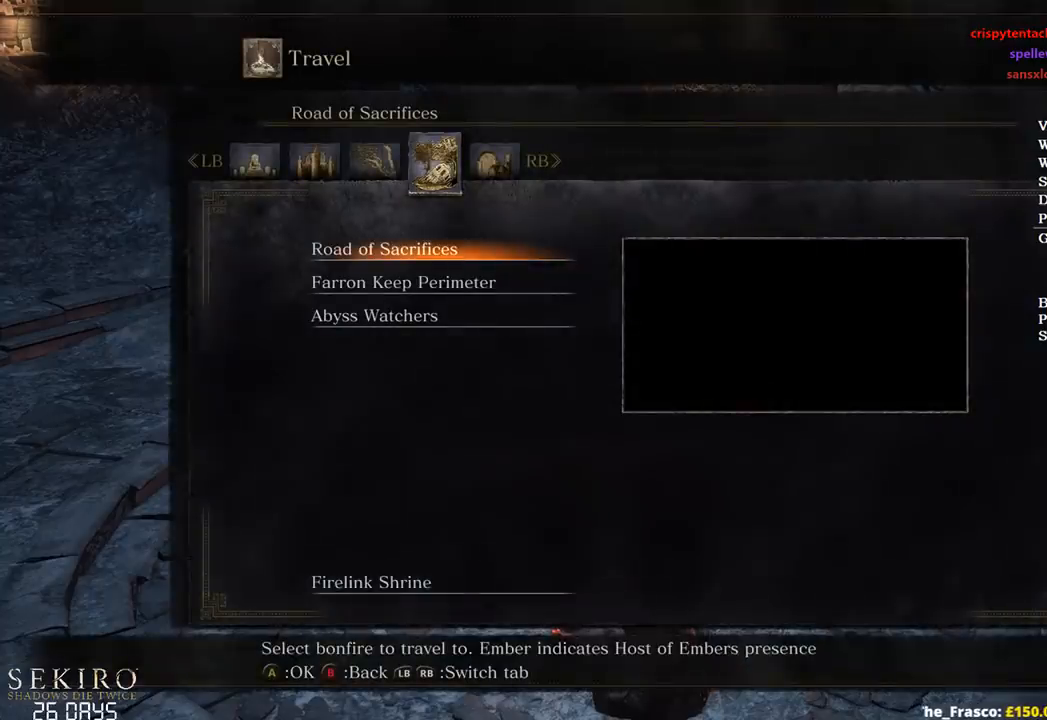
{"buttons": [], "left_stick": "center", "right_stick": "center", "events": [[333, "DPAD_DOWN", "down"], [450, "DPAD_DOWN", "up"]]}
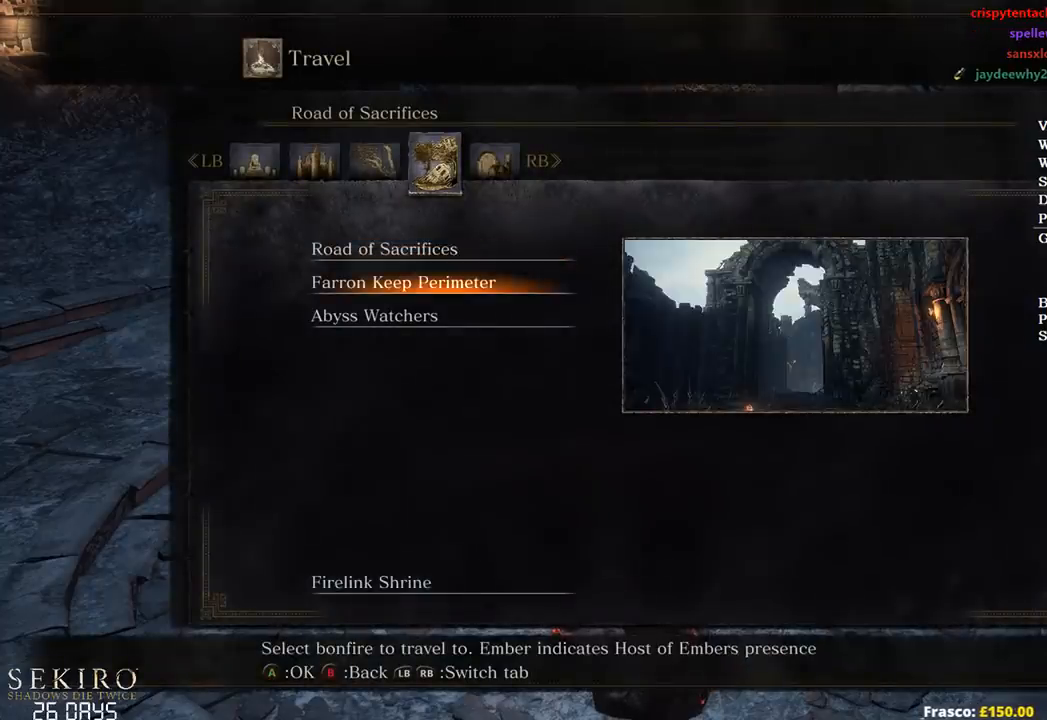
{"buttons": [], "left_stick": "center", "right_stick": "center", "events": [[267, "A", "down"], [367, "A", "up"]]}